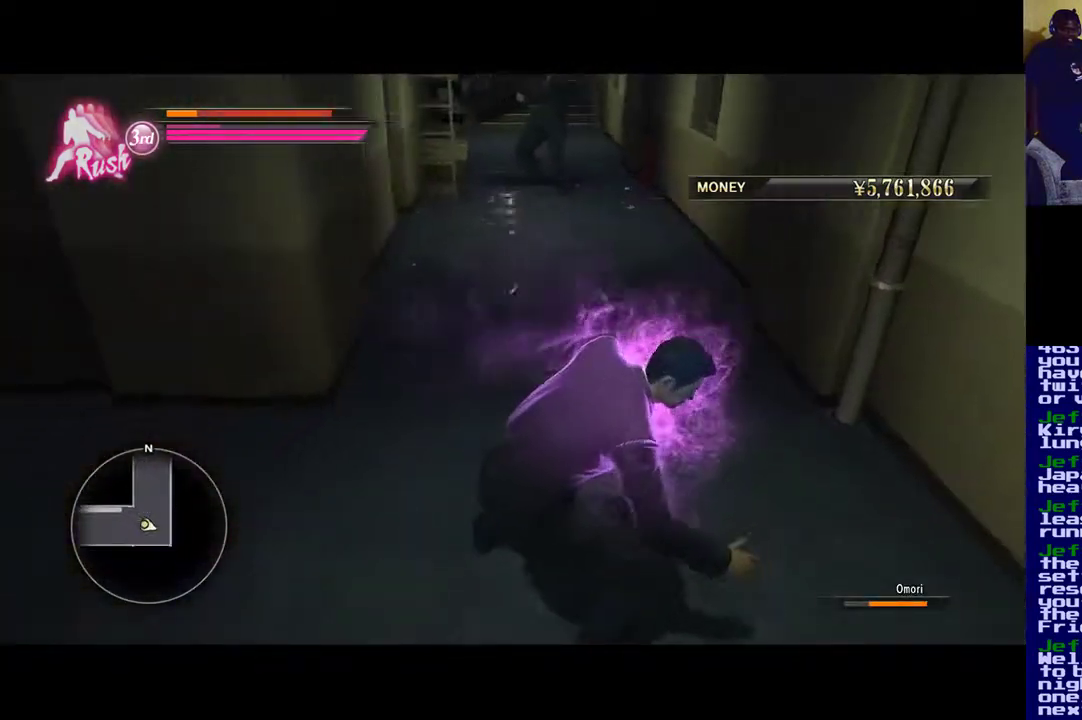
Gameplay with a controller (Xbox layout); each line is a JSON object with the inputs held at the frame after it. "events" lists button and stick changes between this image and that frame as [ms after this image, input, new state], when the widget could be followed in between.
{"buttons": [], "left_stick": "center", "right_stick": "center", "events": [[50, "right_stick", "center"]]}
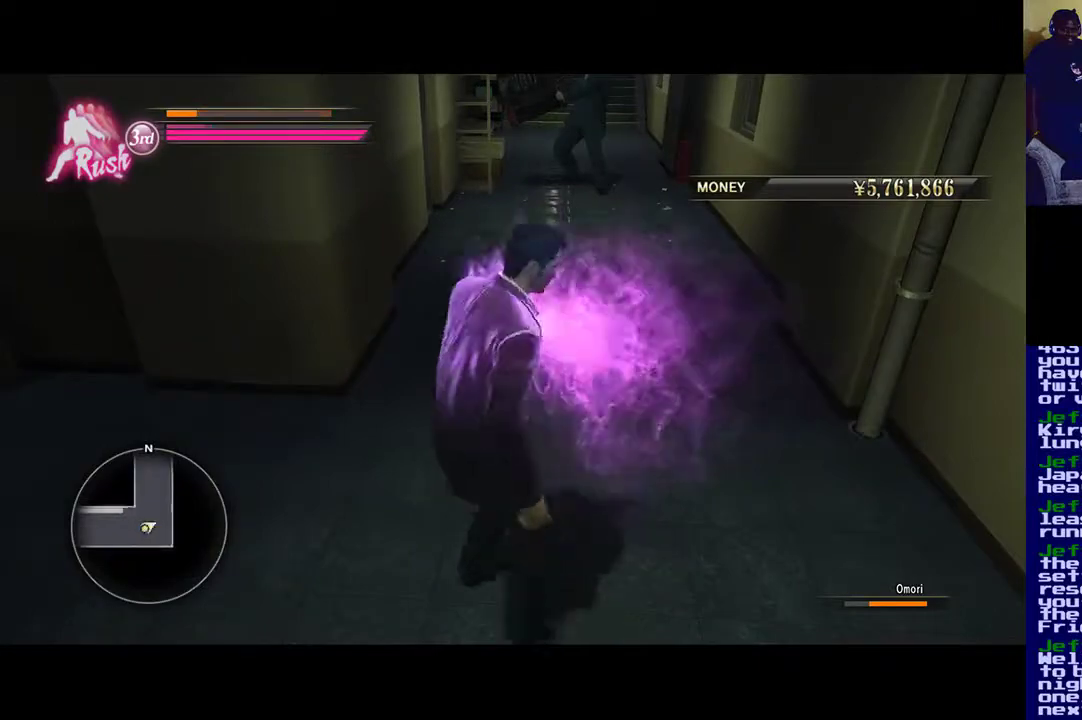
{"buttons": [], "left_stick": "up", "right_stick": "center", "events": [[17, "left_stick", "up"]]}
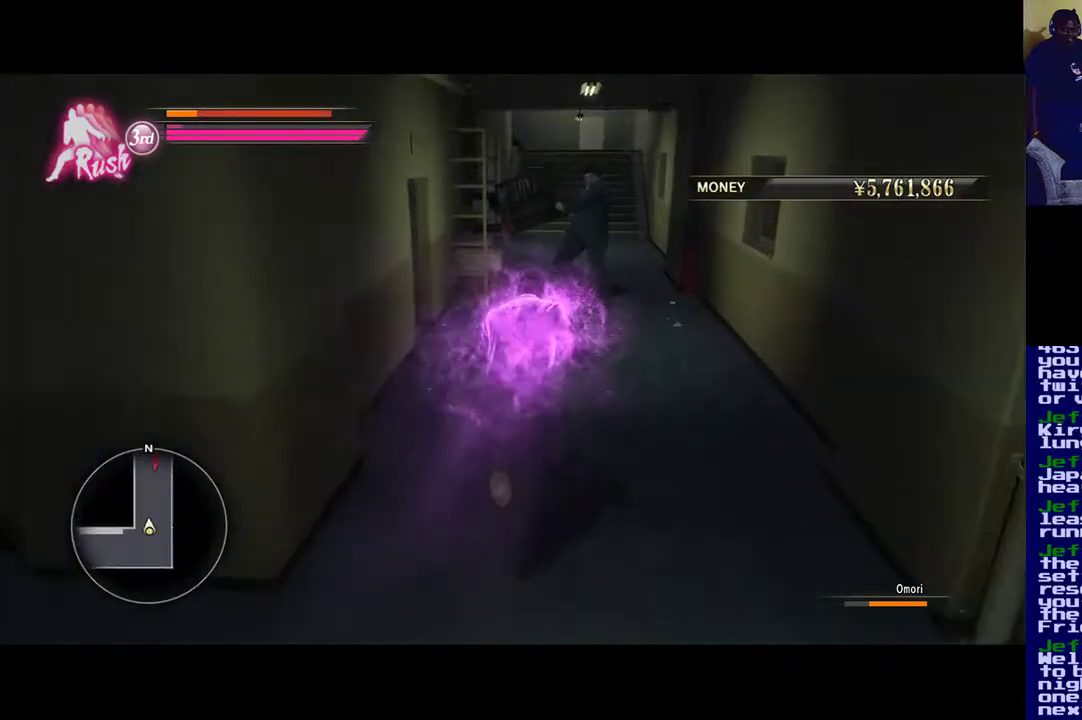
{"buttons": [], "left_stick": "up", "right_stick": "center", "events": [[250, "left_stick", "up-right"], [483, "left_stick", "up"]]}
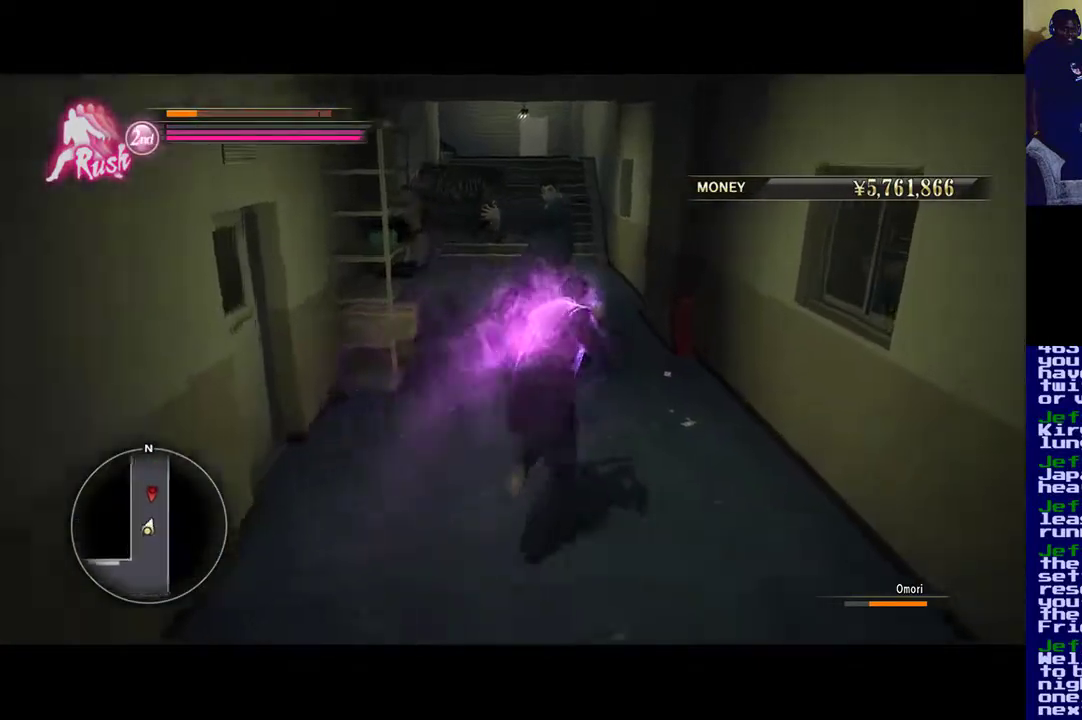
{"buttons": ["Y"], "left_stick": "up-left", "right_stick": "center", "events": [[200, "Y", "down"], [450, "left_stick", "up-left"]]}
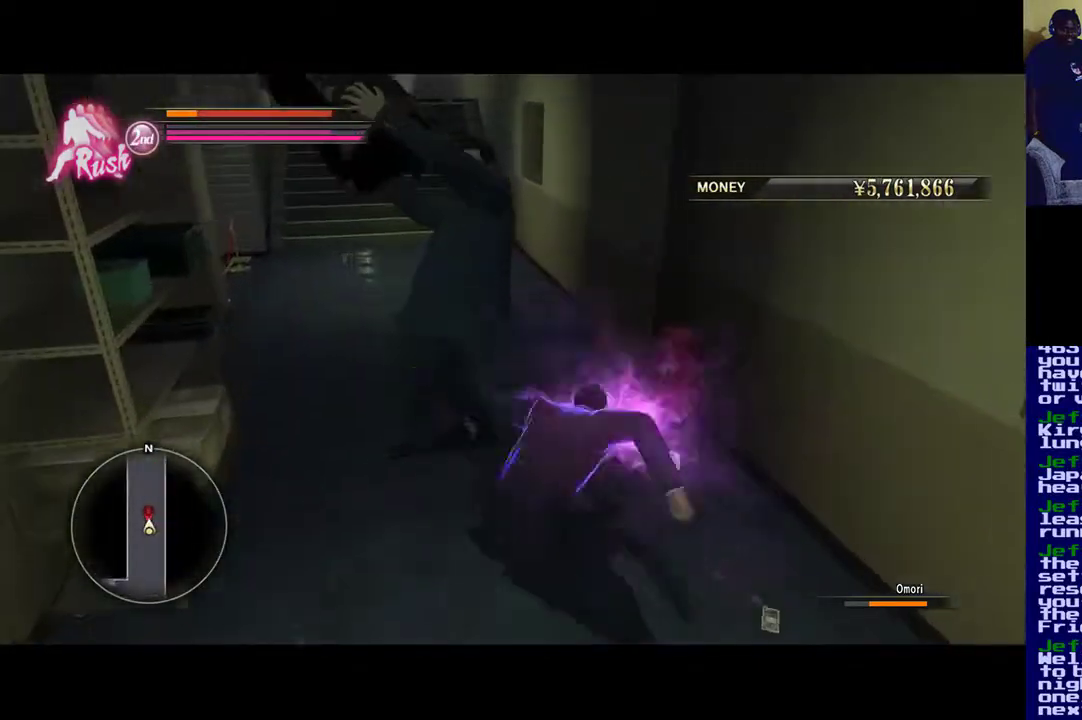
{"buttons": [], "left_stick": "down", "right_stick": "center", "events": [[150, "Y", "up"], [217, "Y", "down"], [217, "left_stick", "left"], [350, "left_stick", "down"], [383, "Y", "up"]]}
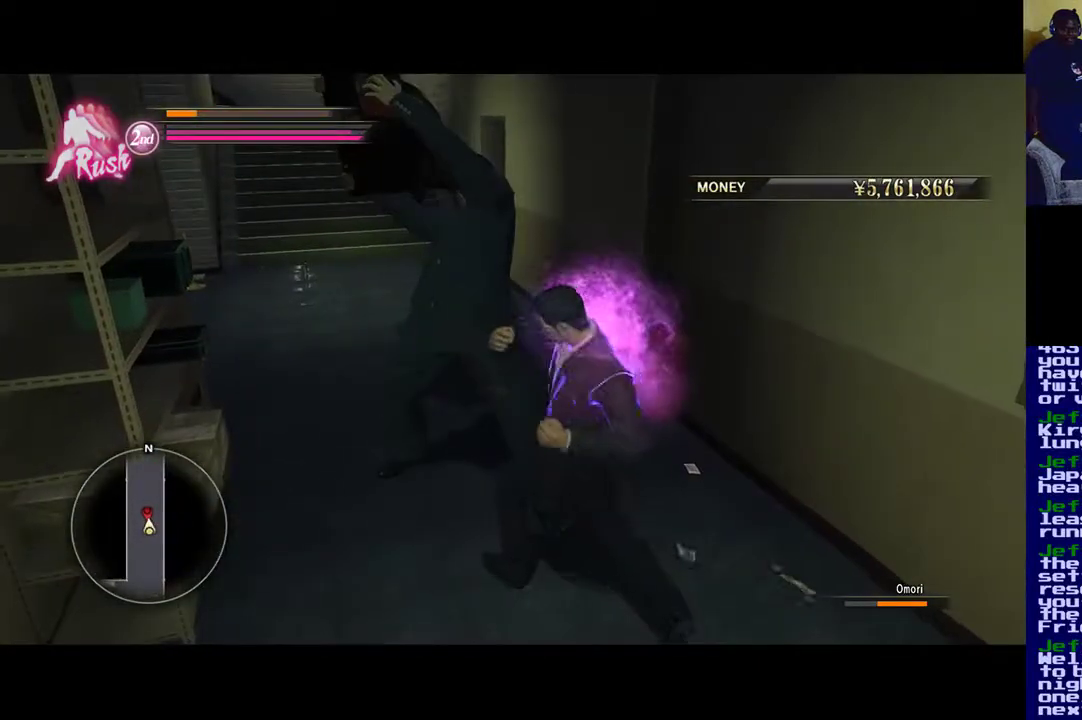
{"buttons": ["A"], "left_stick": "down", "right_stick": "center", "events": [[183, "A", "down"], [250, "A", "up"], [283, "A", "down"], [383, "A", "up"], [483, "A", "down"]]}
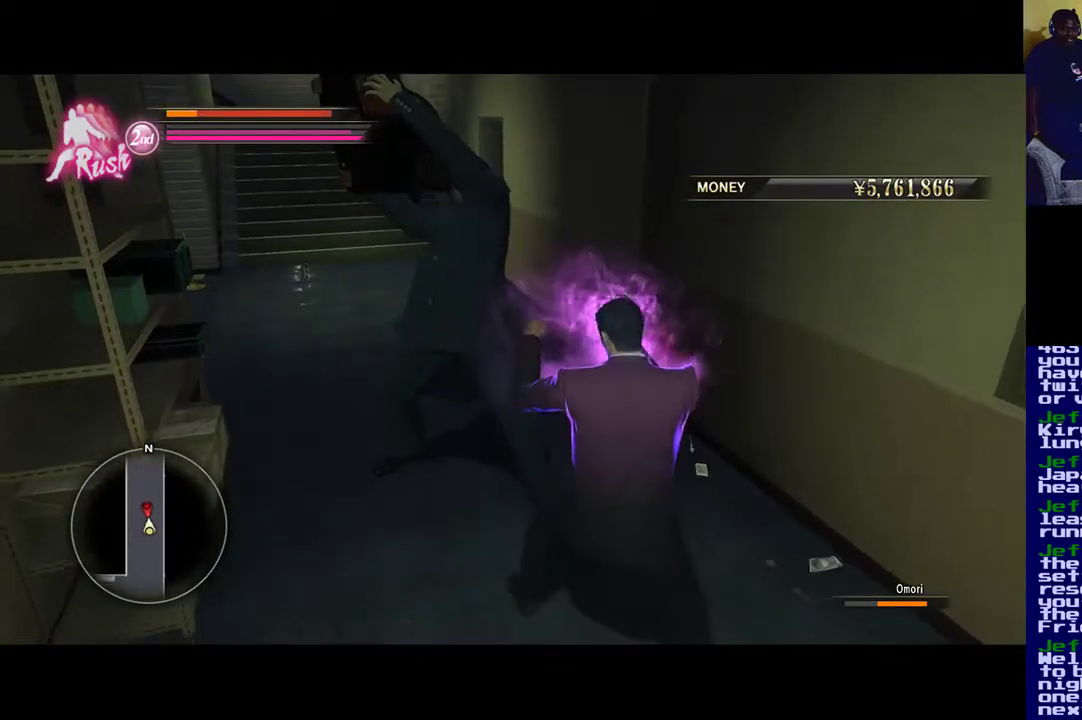
{"buttons": ["A"], "left_stick": "down", "right_stick": "center", "events": [[83, "A", "up"], [150, "A", "down"]]}
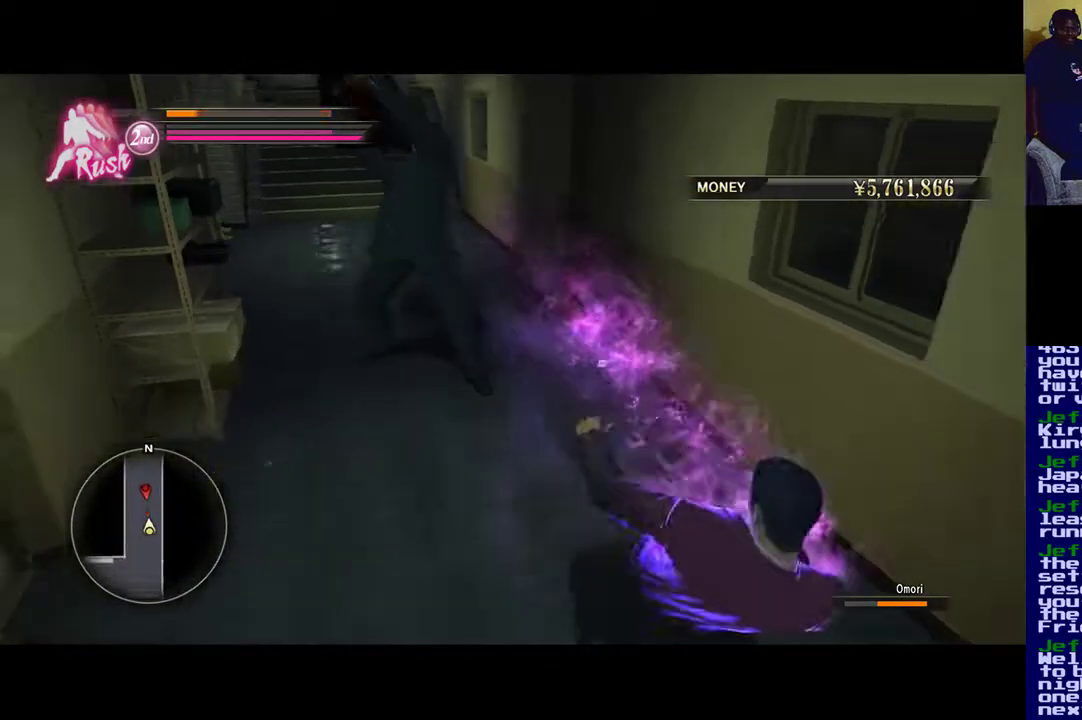
{"buttons": [], "left_stick": "down-left", "right_stick": "center", "events": [[183, "A", "up"], [417, "left_stick", "down-left"]]}
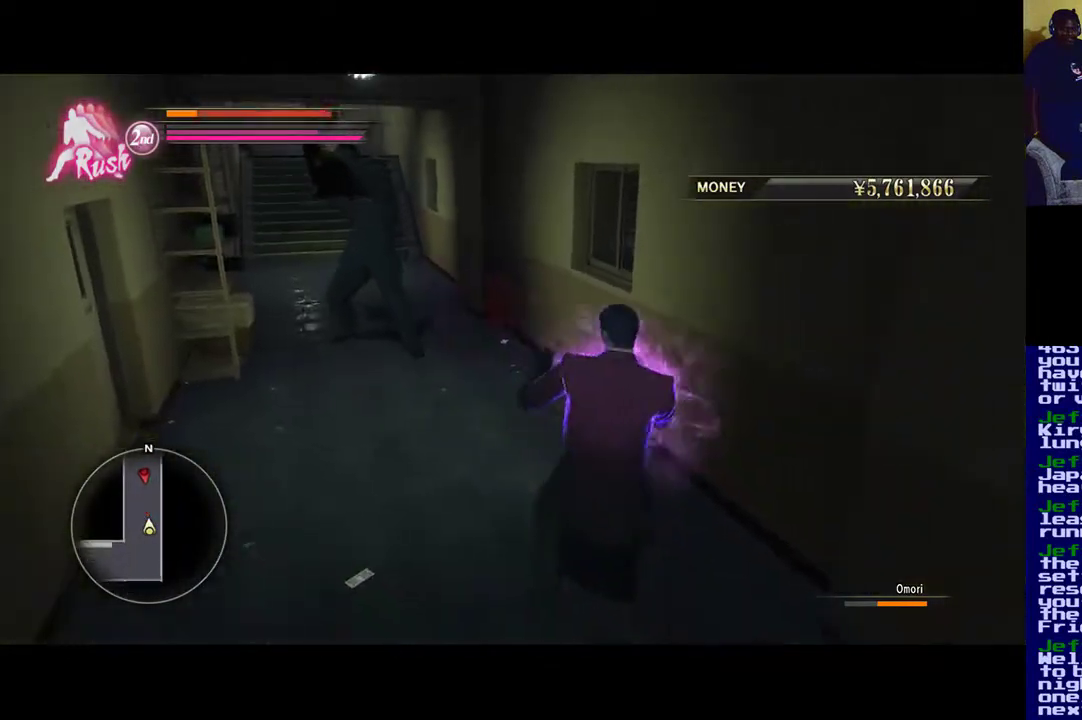
{"buttons": [], "left_stick": "down", "right_stick": "center", "events": [[267, "left_stick", "down"]]}
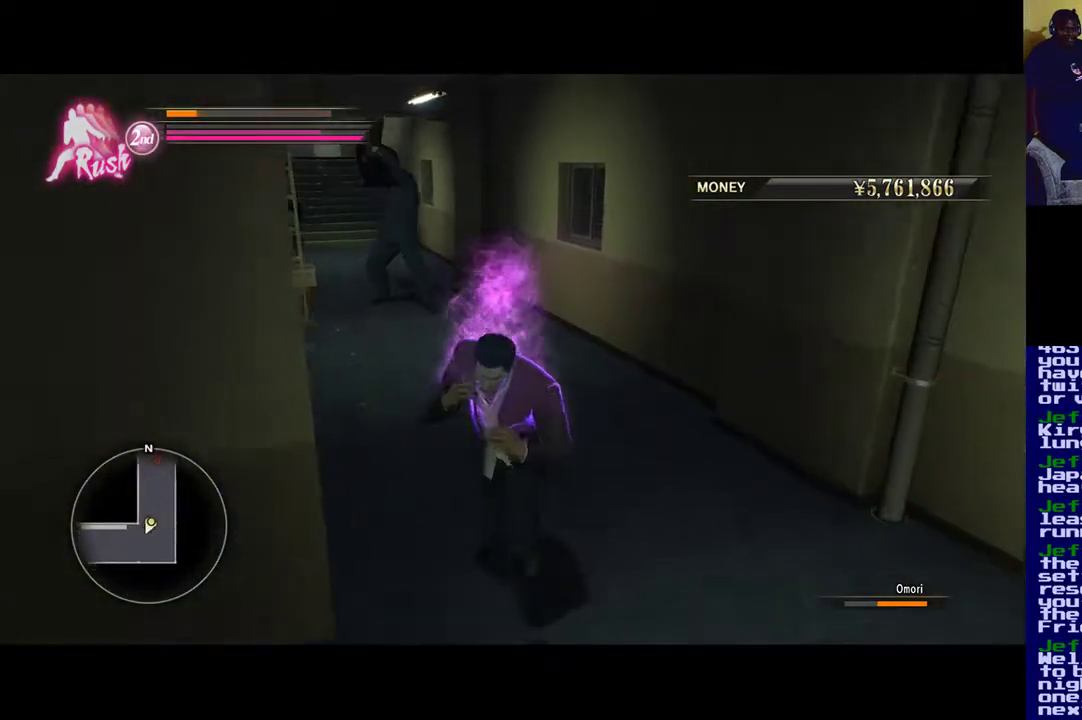
{"buttons": [], "left_stick": "up-right", "right_stick": "center", "events": [[483, "left_stick", "up-right"]]}
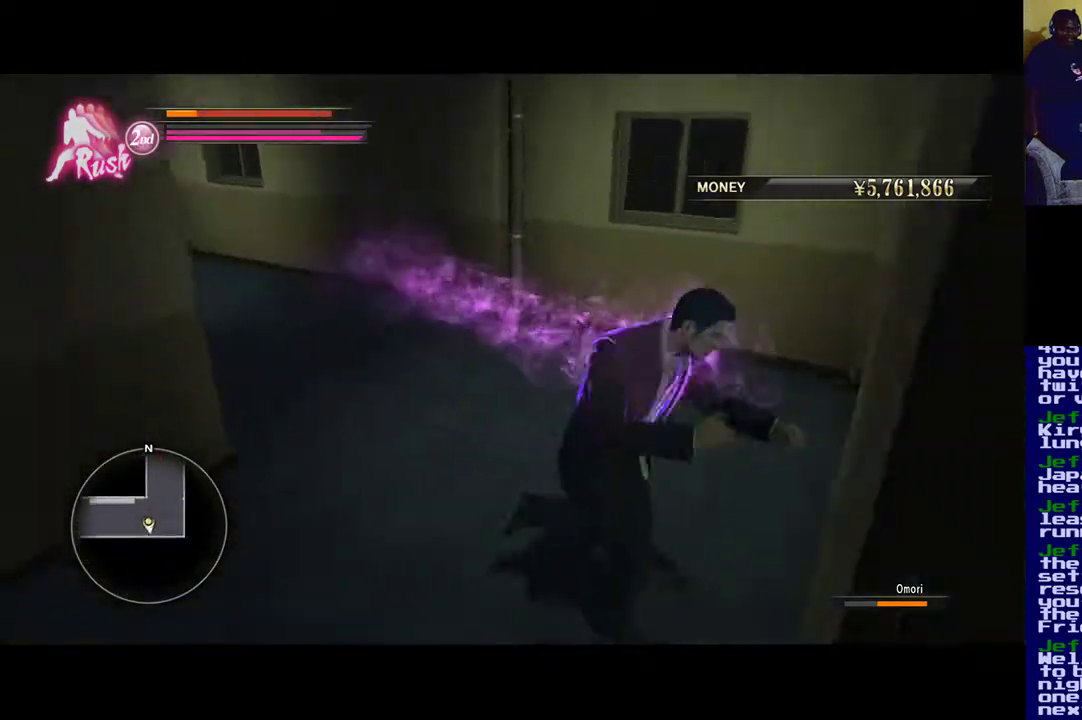
{"buttons": [], "left_stick": "center", "right_stick": "up-left", "events": [[17, "right_stick", "left"], [167, "right_stick", "up-left"], [200, "left_stick", "up-left"], [283, "left_stick", "left"], [383, "left_stick", "center"]]}
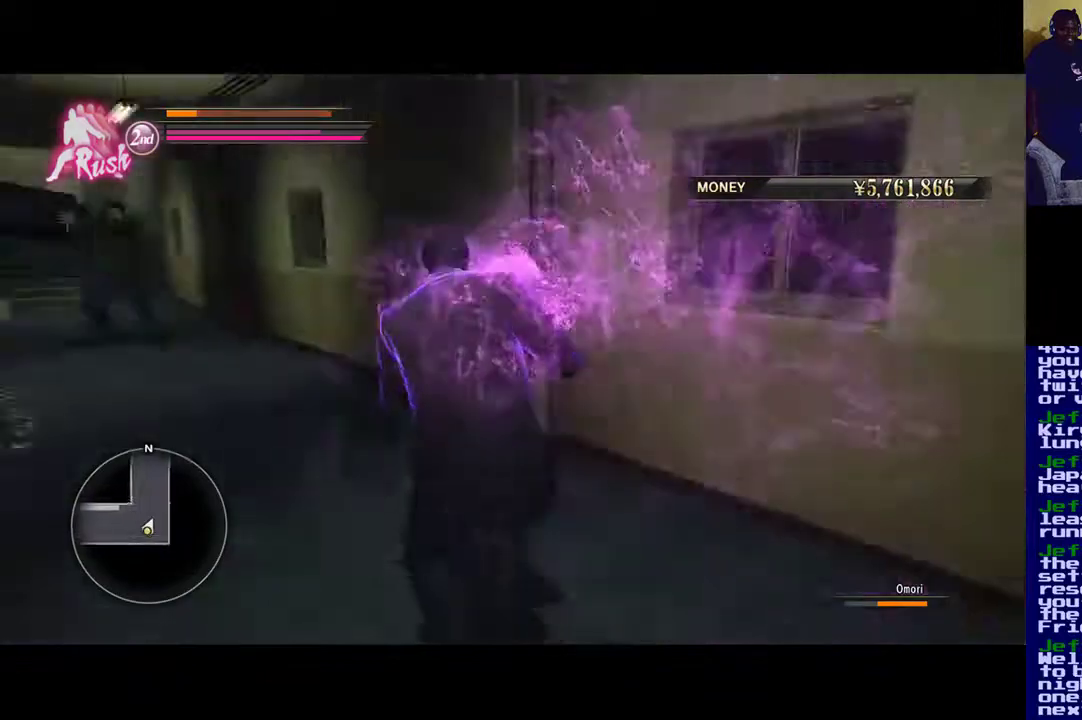
{"buttons": [], "left_stick": "center", "right_stick": "center", "events": [[183, "right_stick", "center"]]}
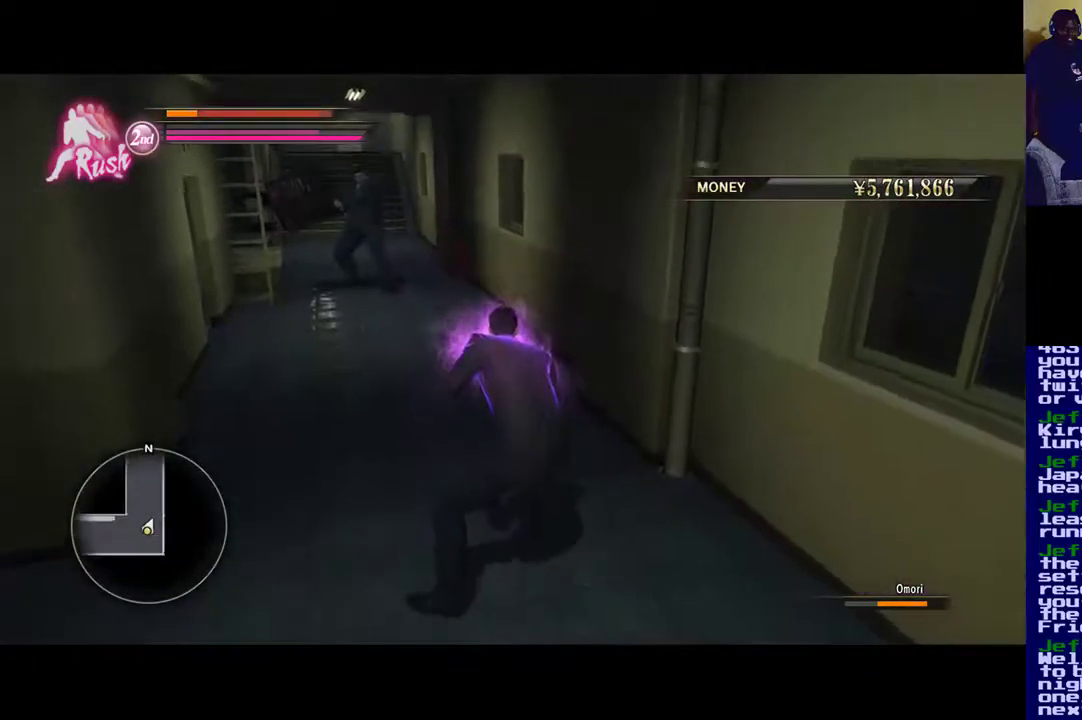
{"buttons": [], "left_stick": "center", "right_stick": "center", "events": [[250, "right_stick", "left"], [417, "right_stick", "center"]]}
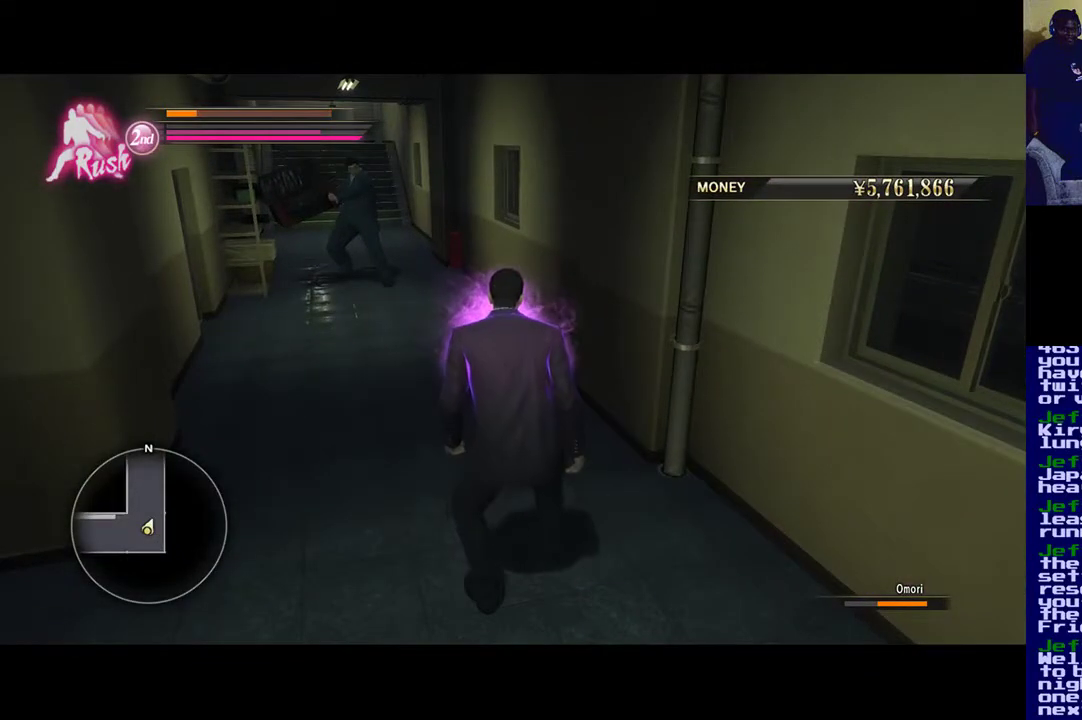
{"buttons": [], "left_stick": "center", "right_stick": "center", "events": []}
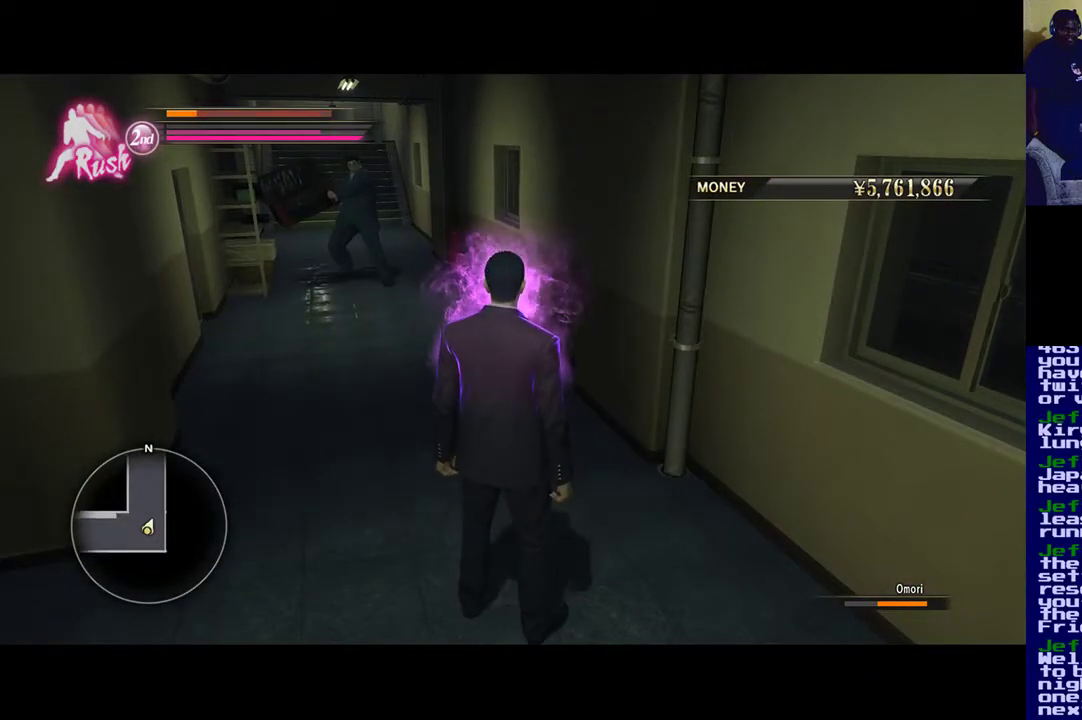
{"buttons": [], "left_stick": "center", "right_stick": "center", "events": []}
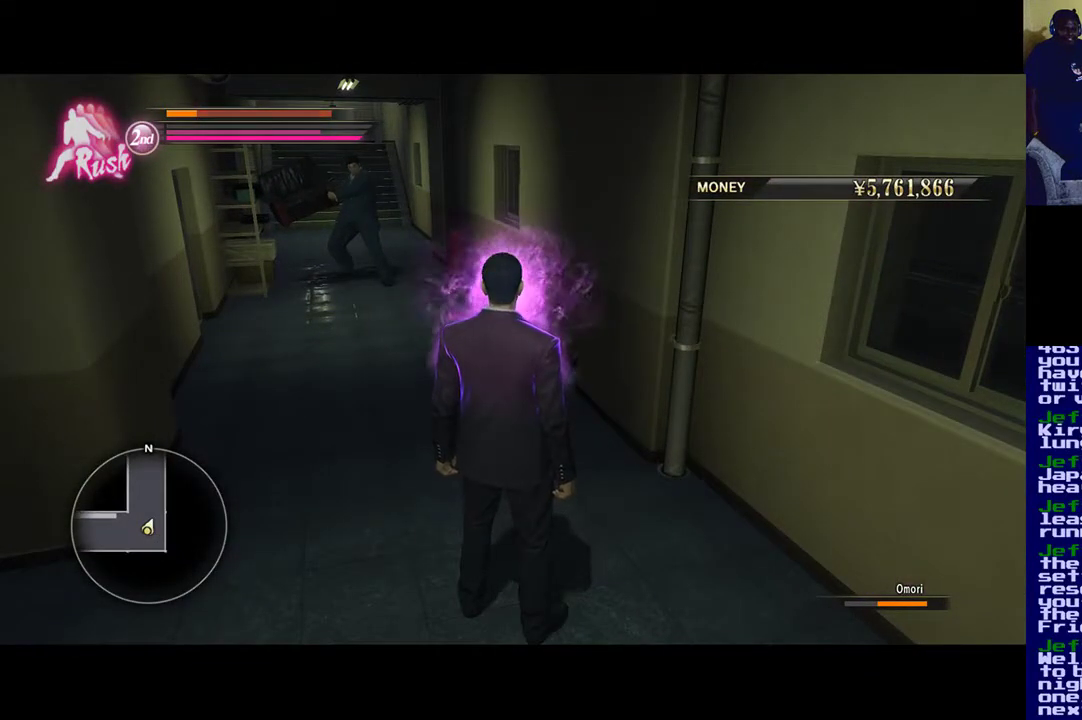
{"buttons": [], "left_stick": "center", "right_stick": "center", "events": [[50, "DPAD_UP", "down"], [217, "DPAD_UP", "up"]]}
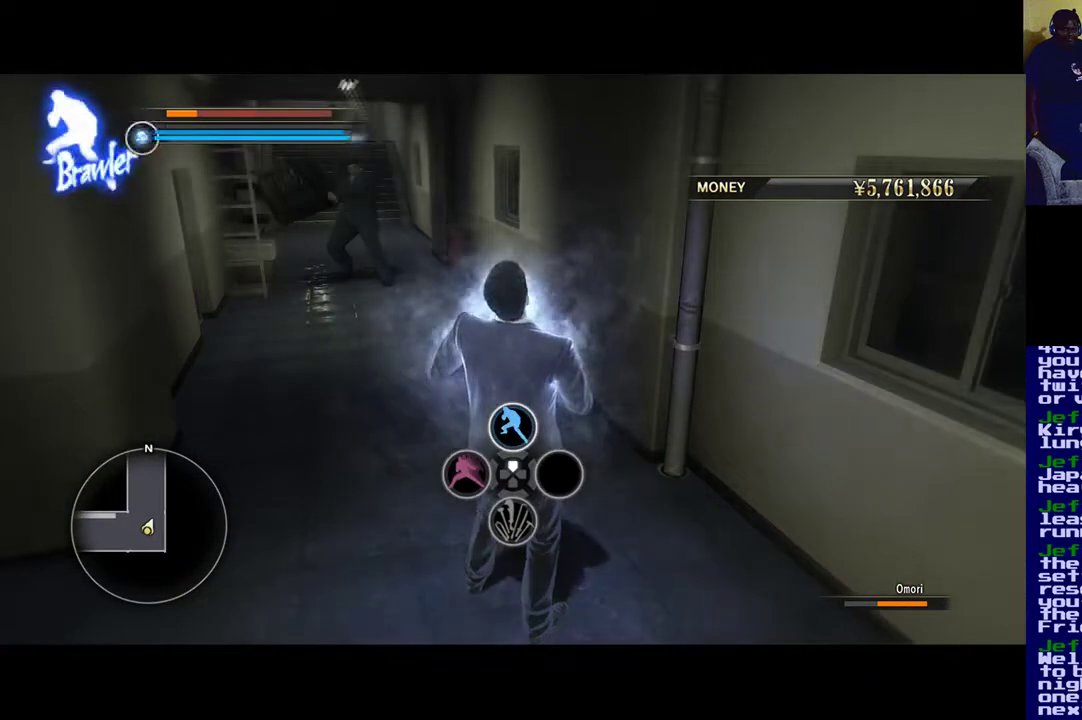
{"buttons": [], "left_stick": "center", "right_stick": "center", "events": []}
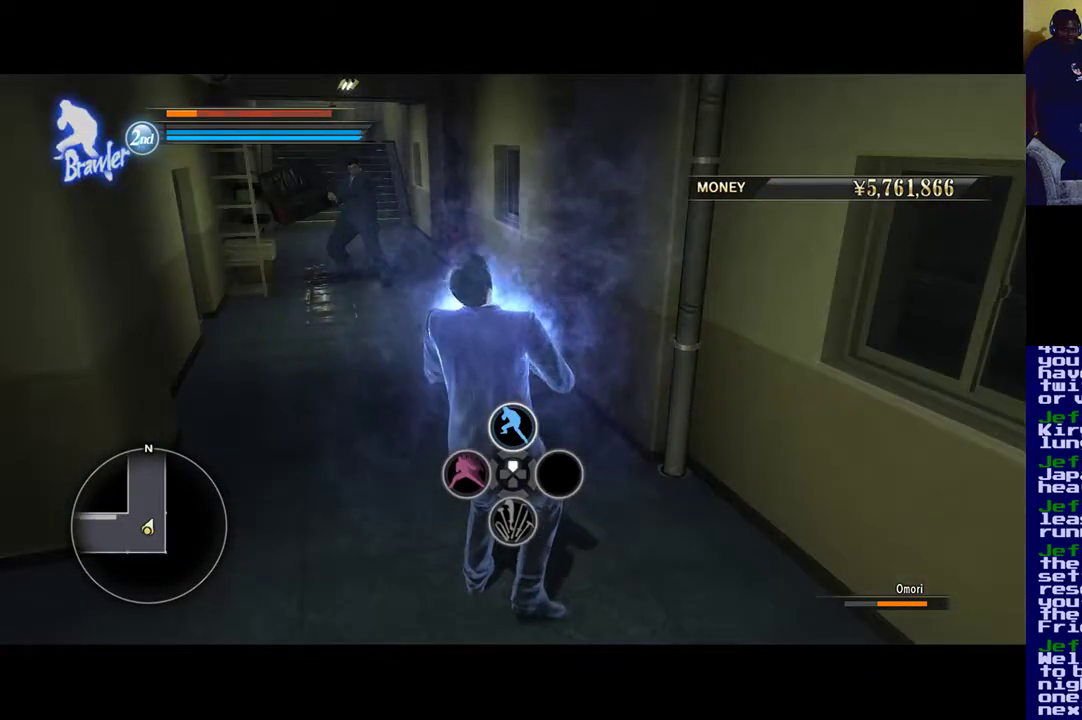
{"buttons": [], "left_stick": "up-left", "right_stick": "center", "events": [[483, "left_stick", "up-left"]]}
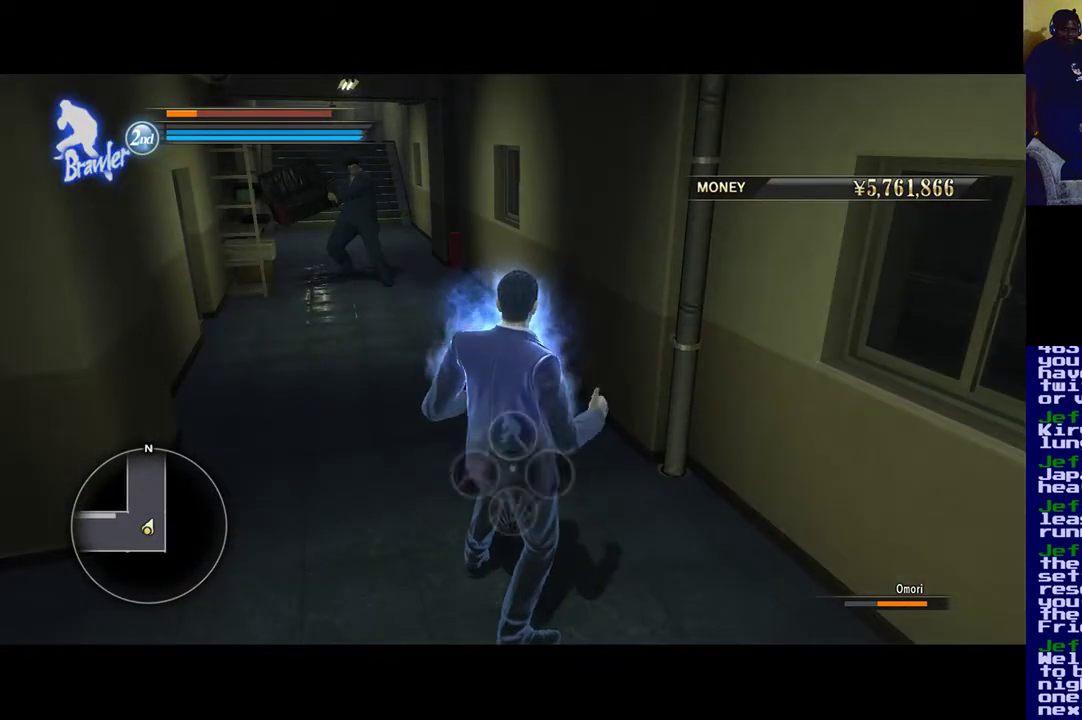
{"buttons": [], "left_stick": "center", "right_stick": "center", "events": [[350, "left_stick", "center"]]}
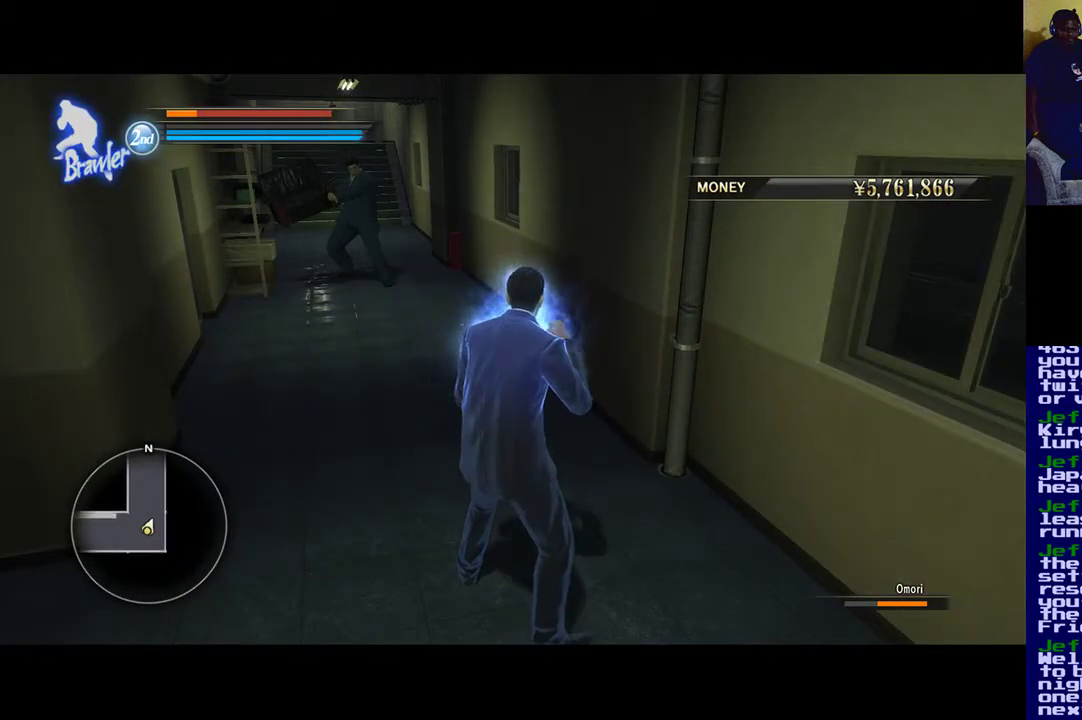
{"buttons": [], "left_stick": "up-left", "right_stick": "center", "events": [[83, "left_stick", "up-left"], [250, "left_stick", "center"], [383, "left_stick", "up-left"]]}
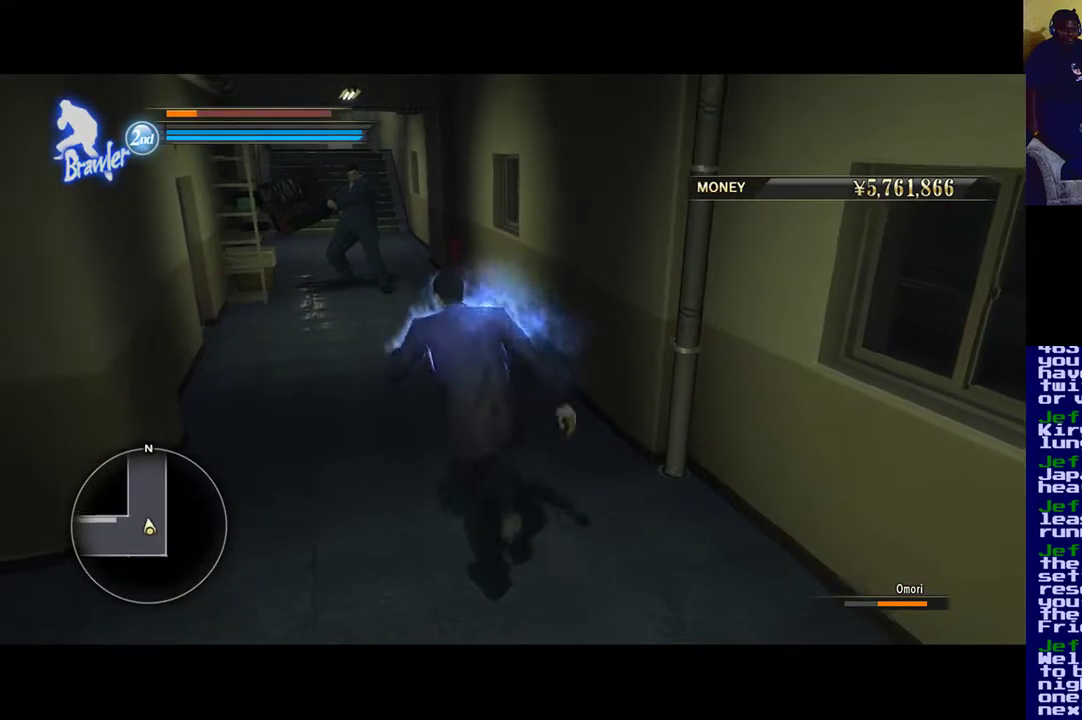
{"buttons": [], "left_stick": "center", "right_stick": "center", "events": [[217, "left_stick", "center"]]}
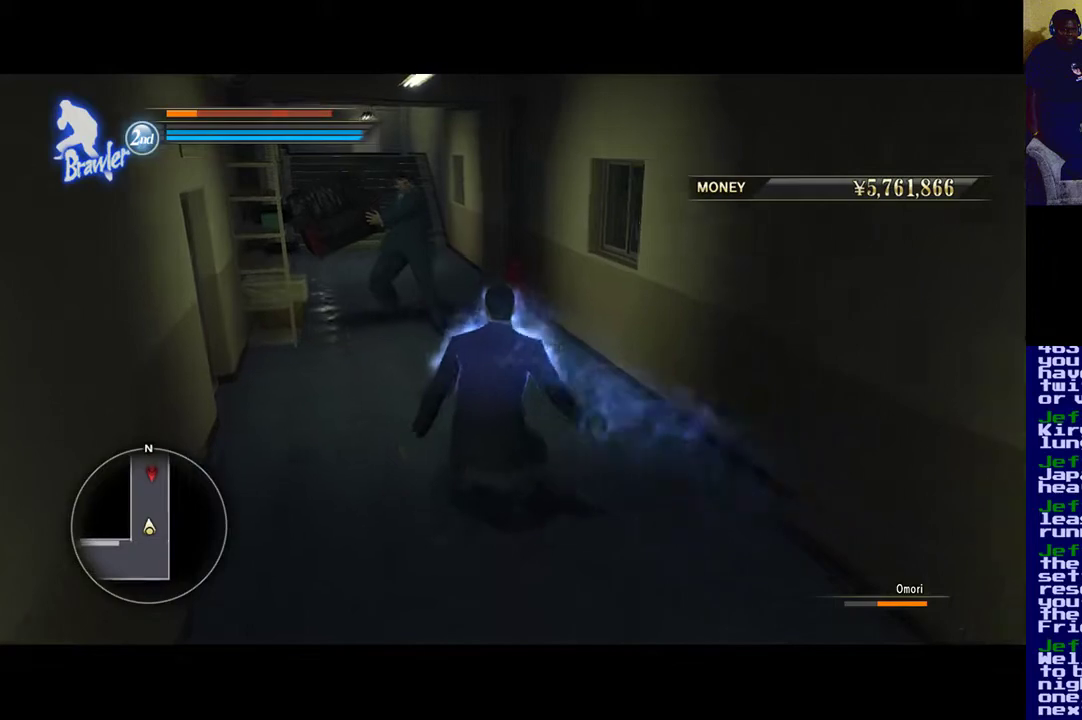
{"buttons": [], "left_stick": "down", "right_stick": "center", "events": [[450, "left_stick", "down"]]}
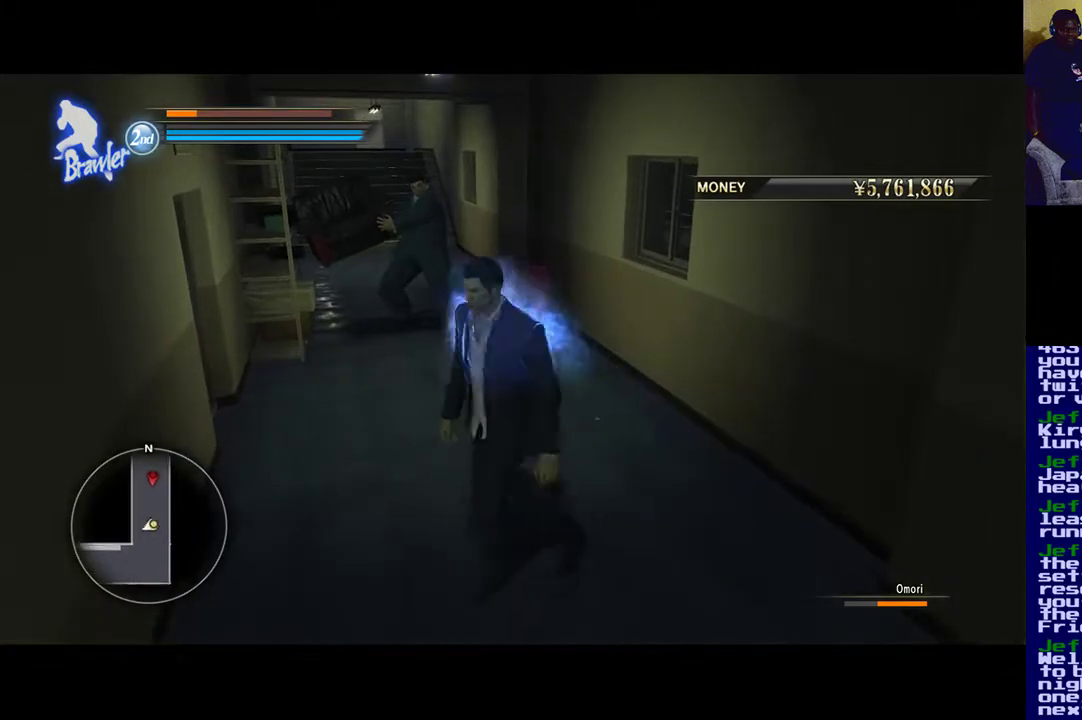
{"buttons": [], "left_stick": "down", "right_stick": "center", "events": []}
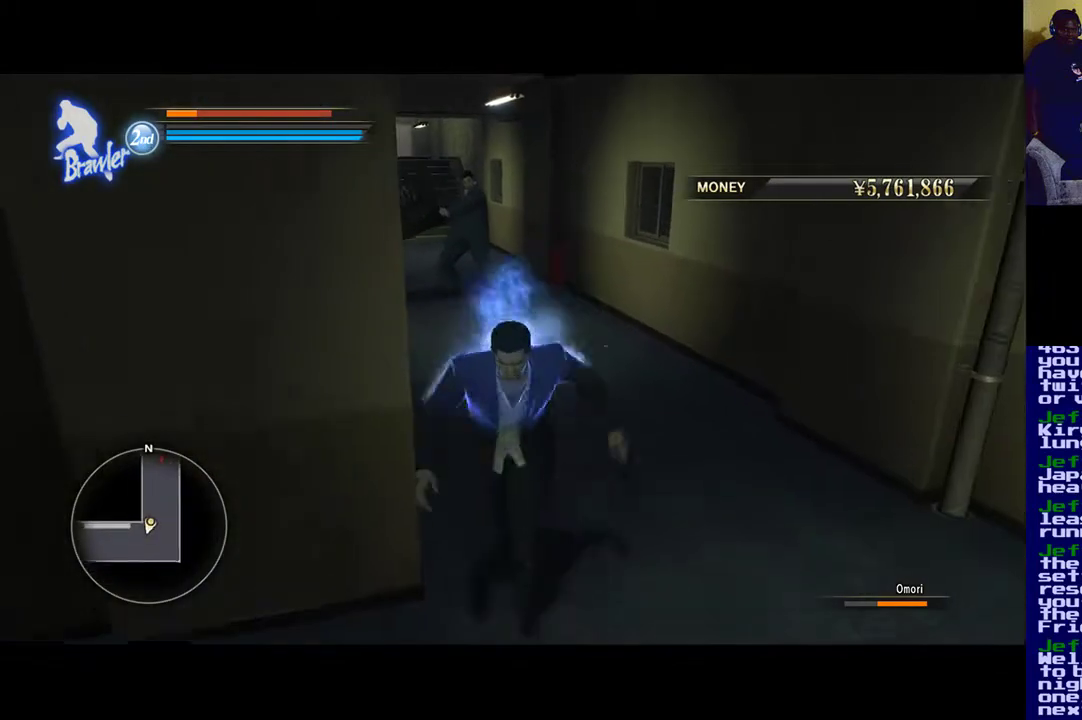
{"buttons": [], "left_stick": "up", "right_stick": "center", "events": [[17, "left_stick", "up"]]}
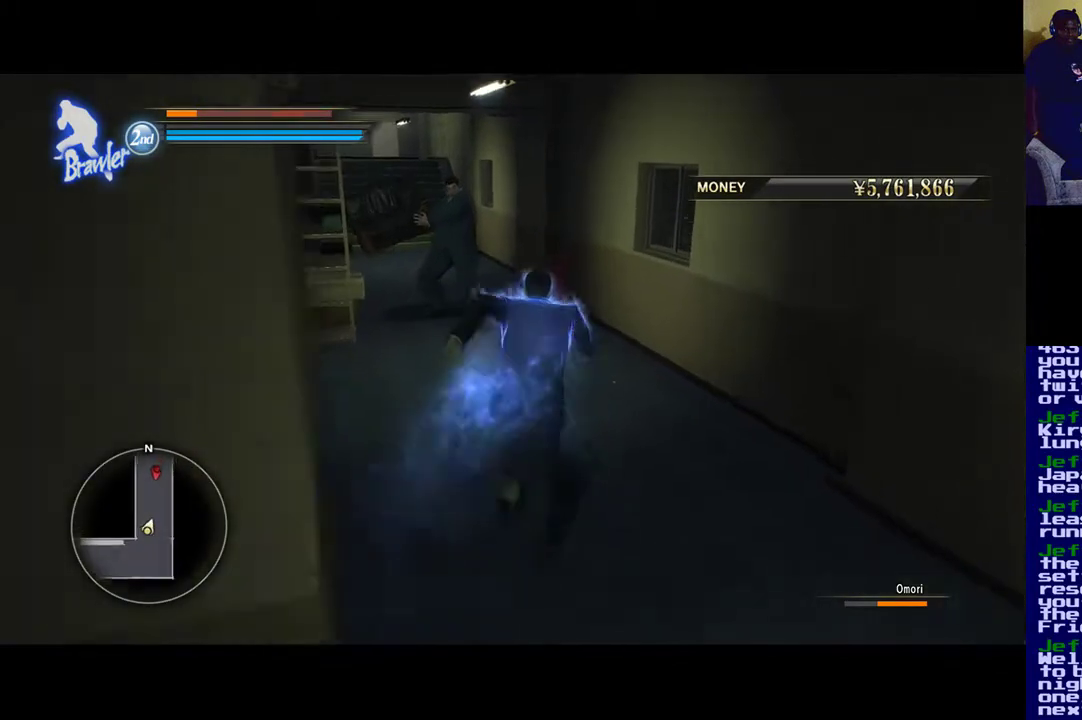
{"buttons": [], "left_stick": "up", "right_stick": "center", "events": []}
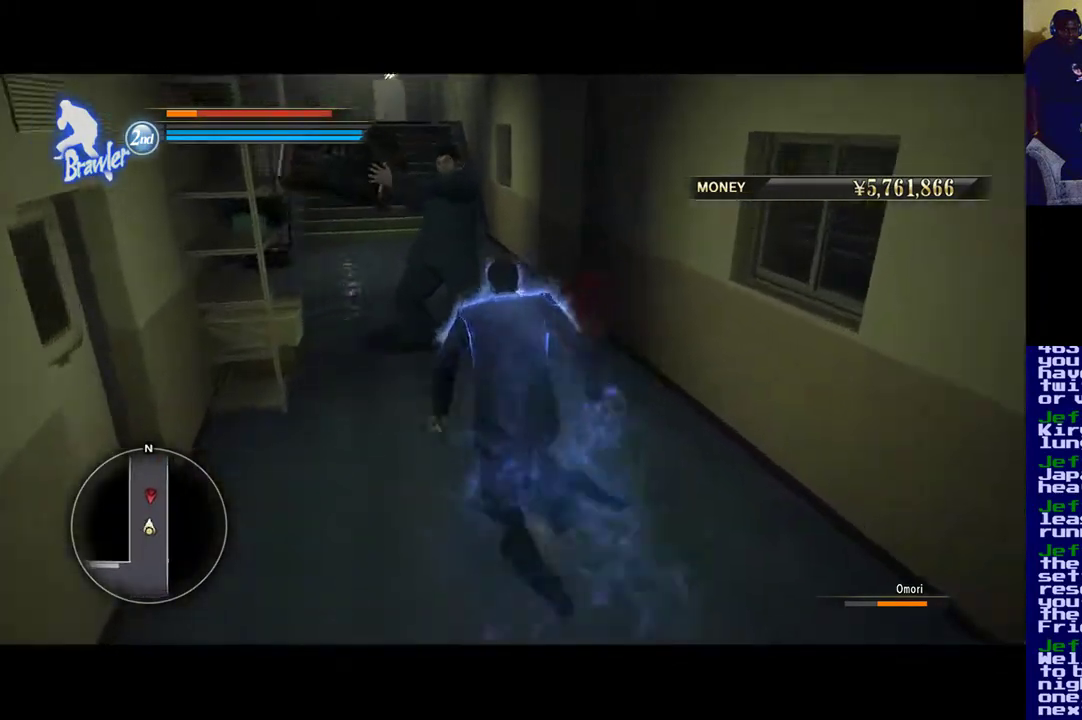
{"buttons": ["Y"], "left_stick": "center", "right_stick": "center", "events": [[283, "Y", "down"], [417, "left_stick", "center"]]}